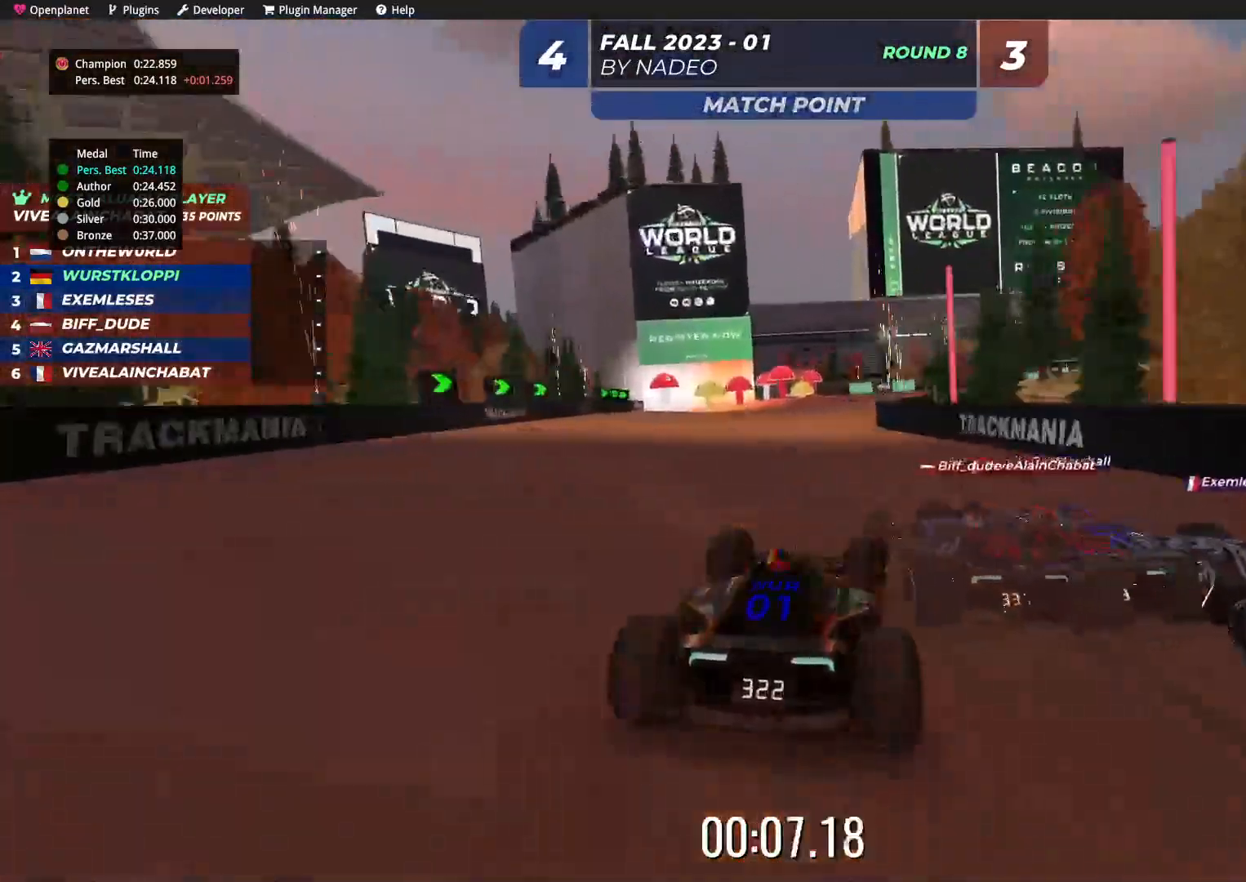
Gameplay with keyboard; each line is a JSON object with the keys held at the frame after it. "events" lists presses ("down") and releases ("up") of "down", "left", "right" and "up" between this image and that frame as [ms after this image, input, new state], when the widget could be followed in between. No other keys are recorded. Mouse input is not recorded.
{"keys": ["up"], "events": [[84, "right", "down"], [150, "right", "up"], [234, "right", "down"], [334, "right", "up"]]}
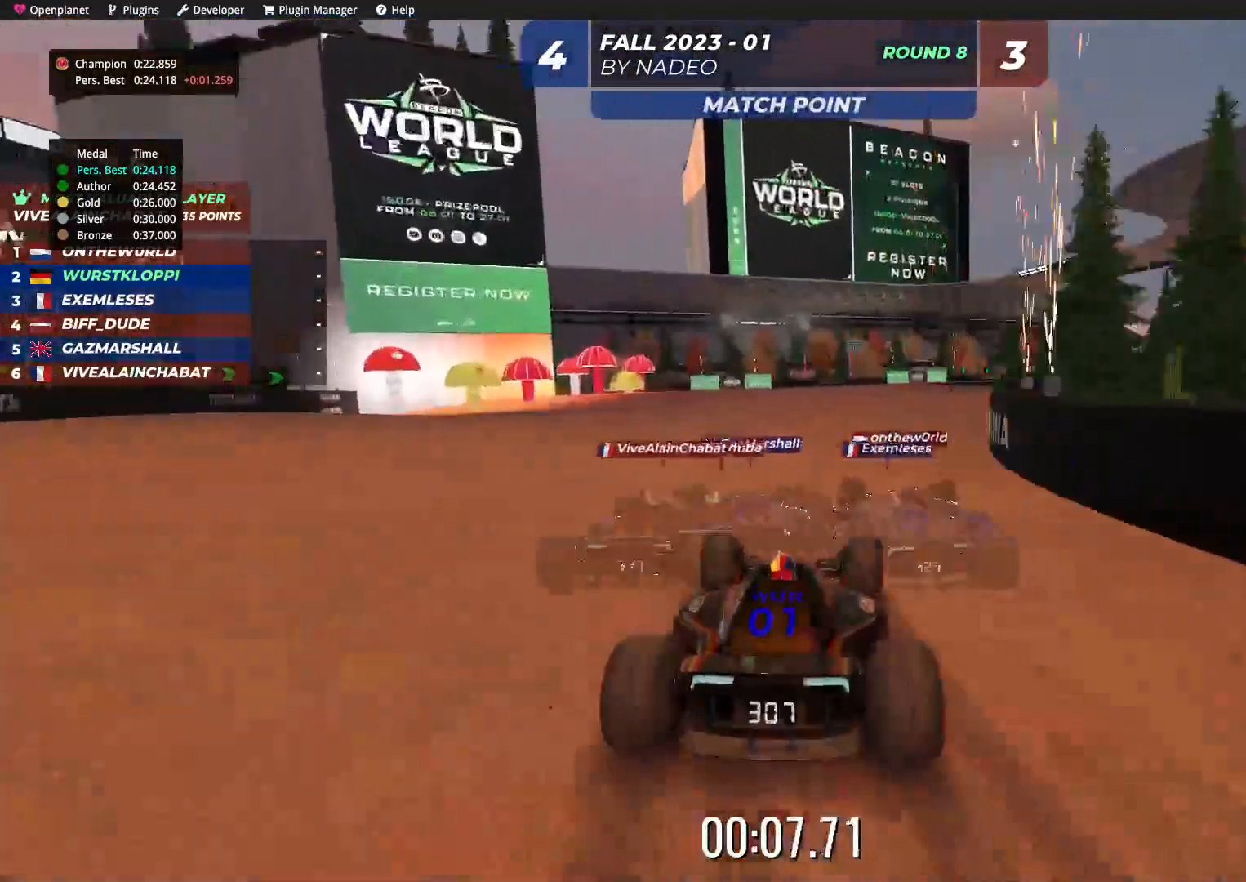
{"keys": ["right", "up"], "events": [[67, "right", "down"], [184, "right", "up"], [284, "right", "down"], [400, "right", "up"], [500, "right", "down"]]}
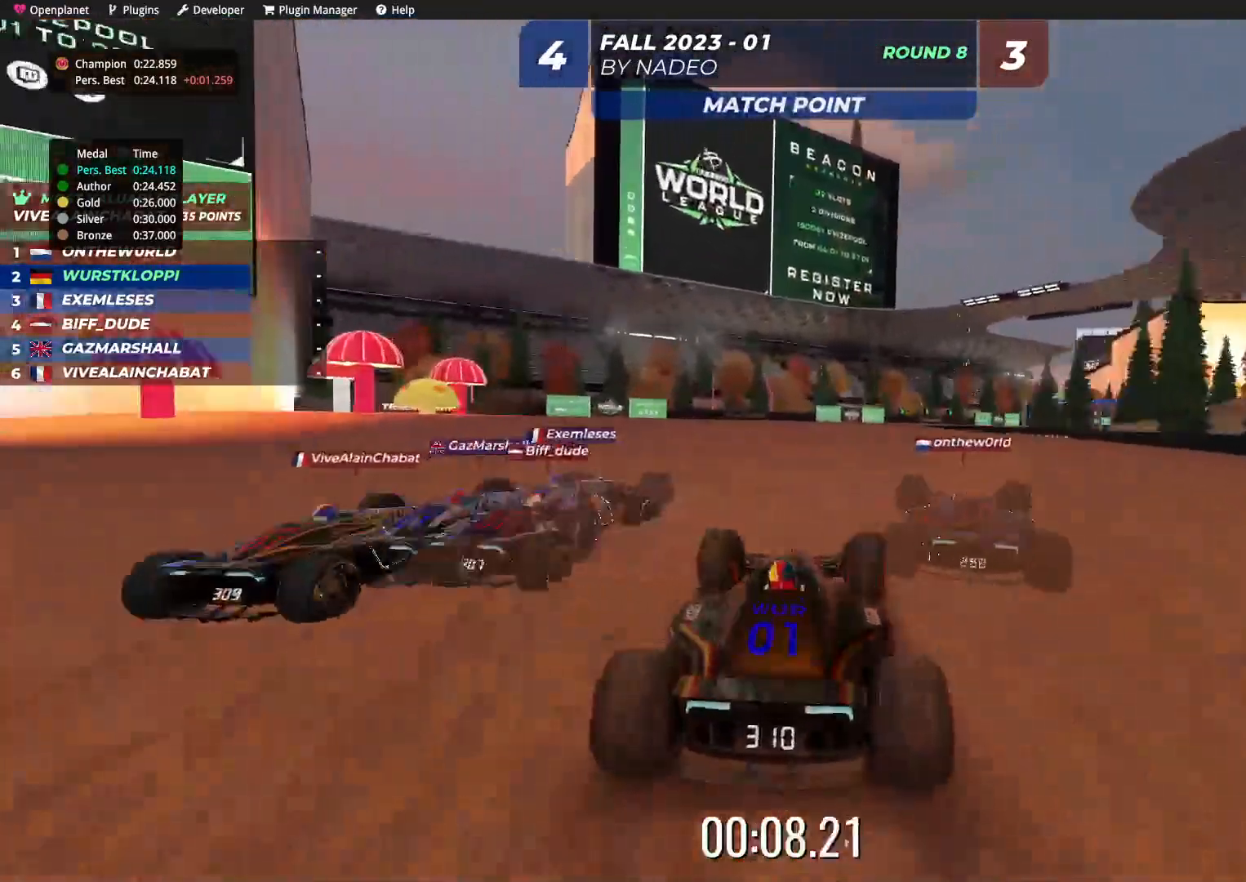
{"keys": ["right", "up"], "events": [[134, "right", "up"], [150, "right", "down"]]}
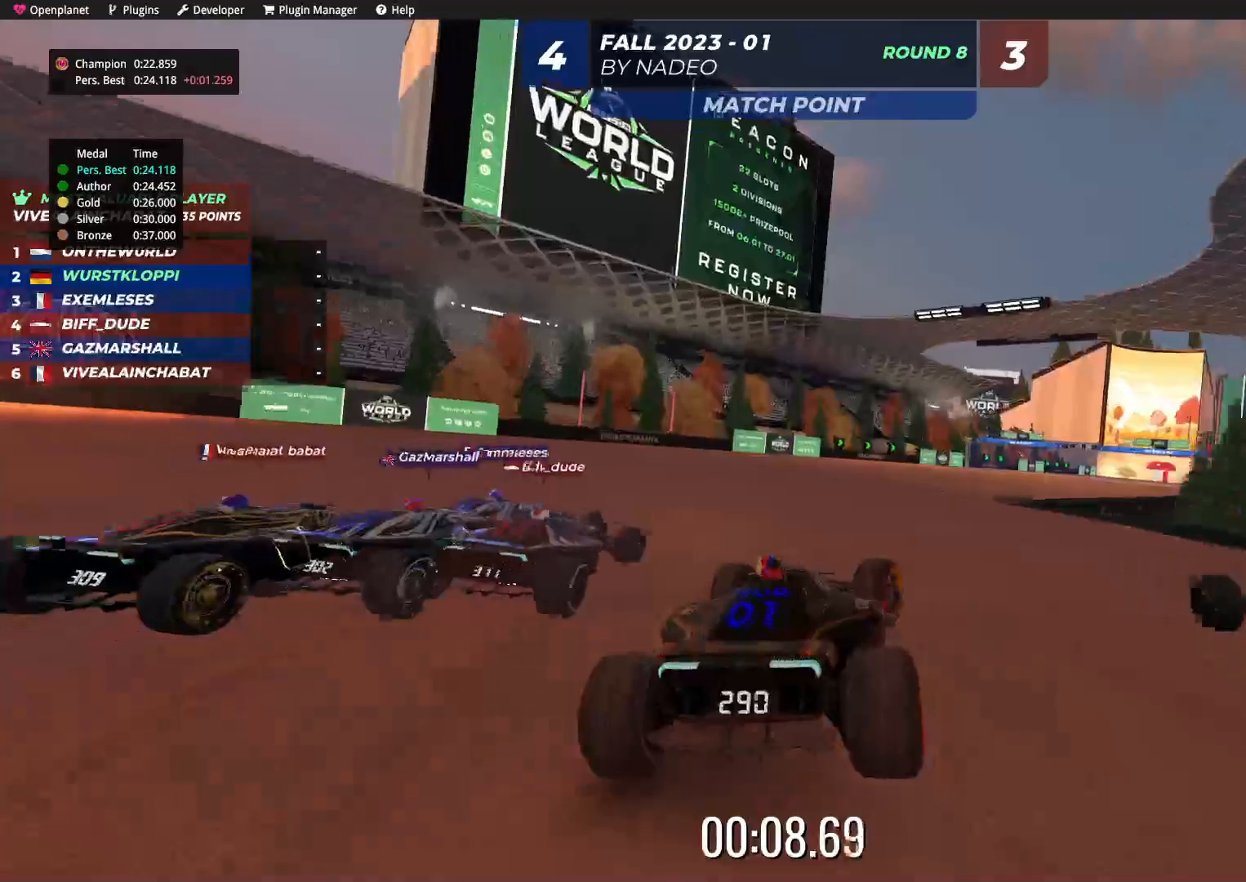
{"keys": ["right", "up"], "events": [[17, "right", "up"], [100, "right", "down"], [200, "right", "up"], [284, "right", "down"], [400, "right", "up"], [467, "right", "down"]]}
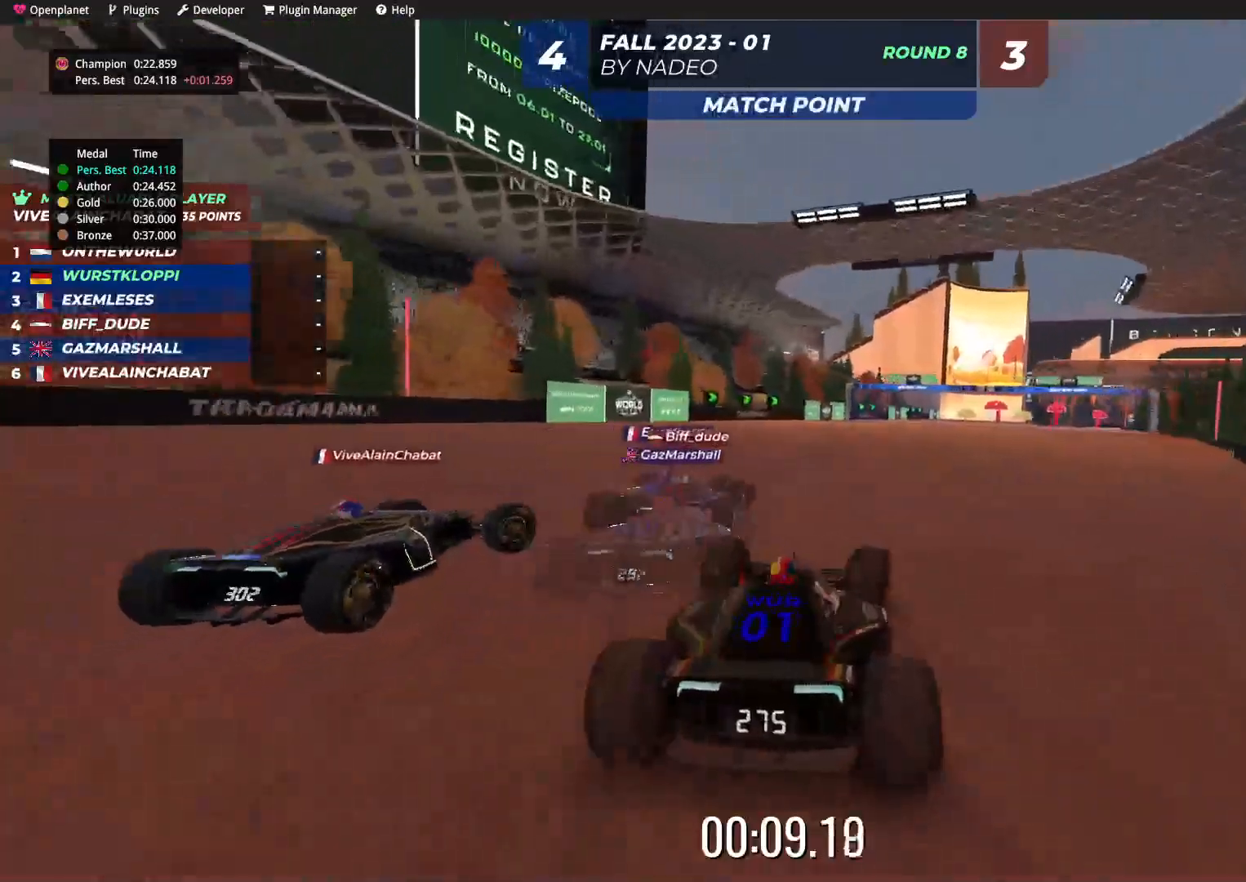
{"keys": ["right", "up"], "events": [[100, "right", "up"], [267, "right", "down"], [350, "right", "up"], [484, "right", "down"]]}
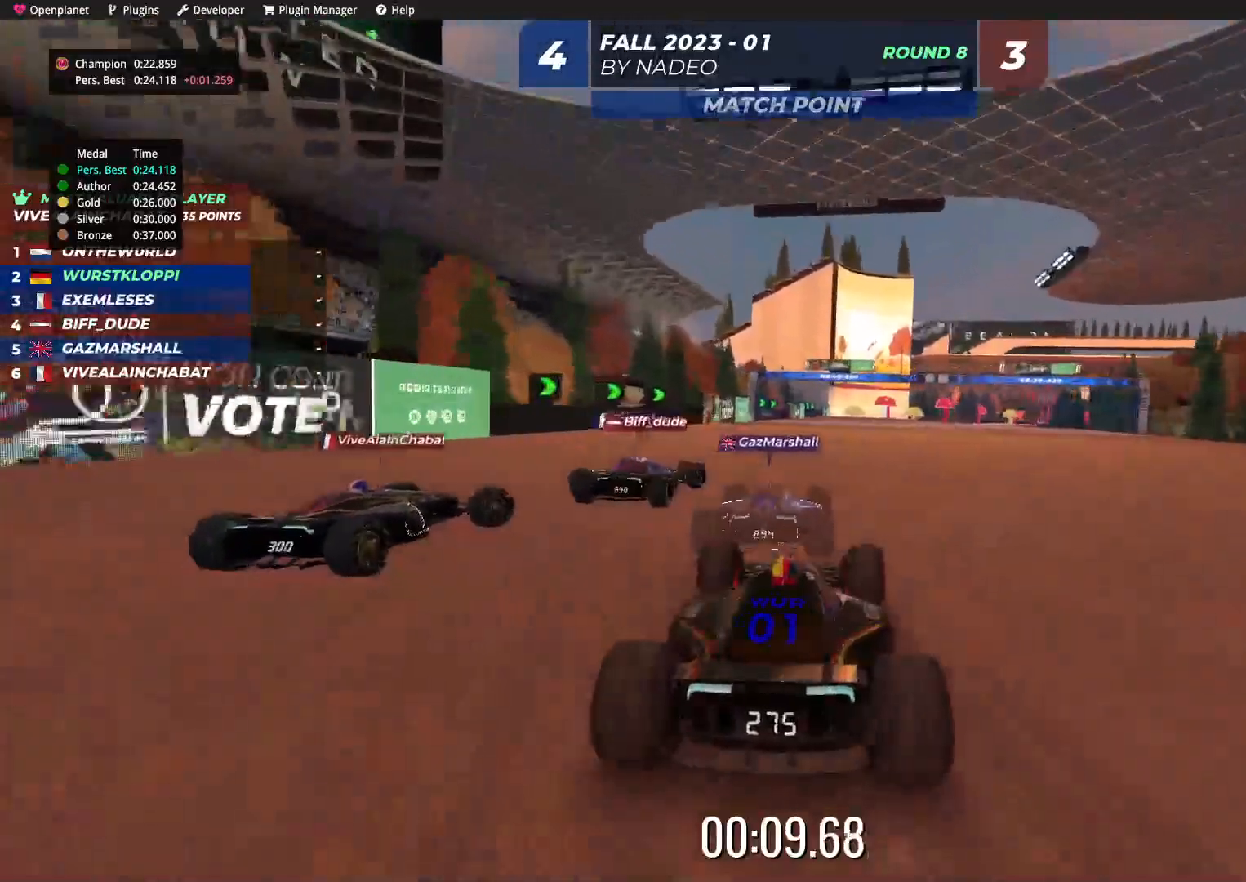
{"keys": ["up"], "events": [[50, "right", "up"], [234, "right", "down"], [267, "right", "up"]]}
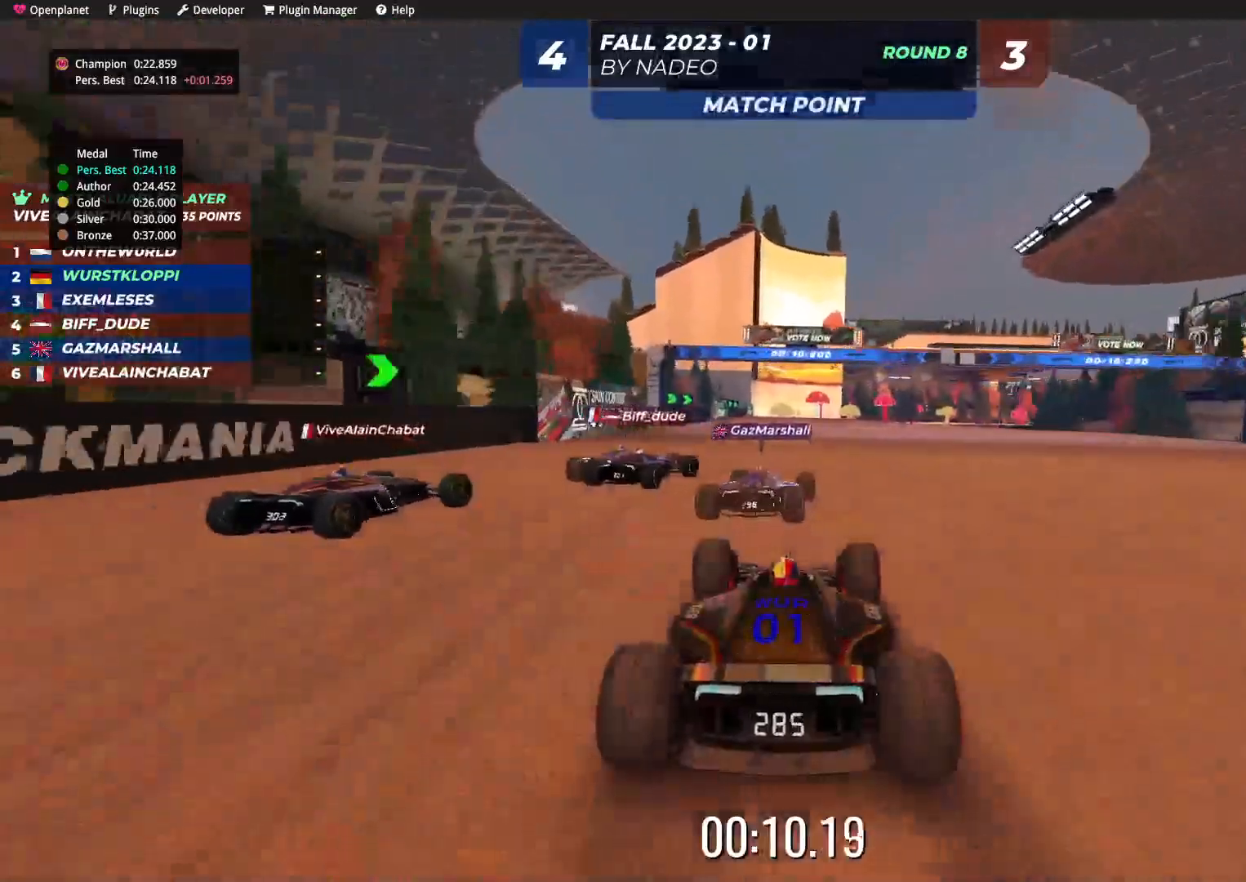
{"keys": ["up"], "events": [[184, "right", "down"], [384, "right", "up"]]}
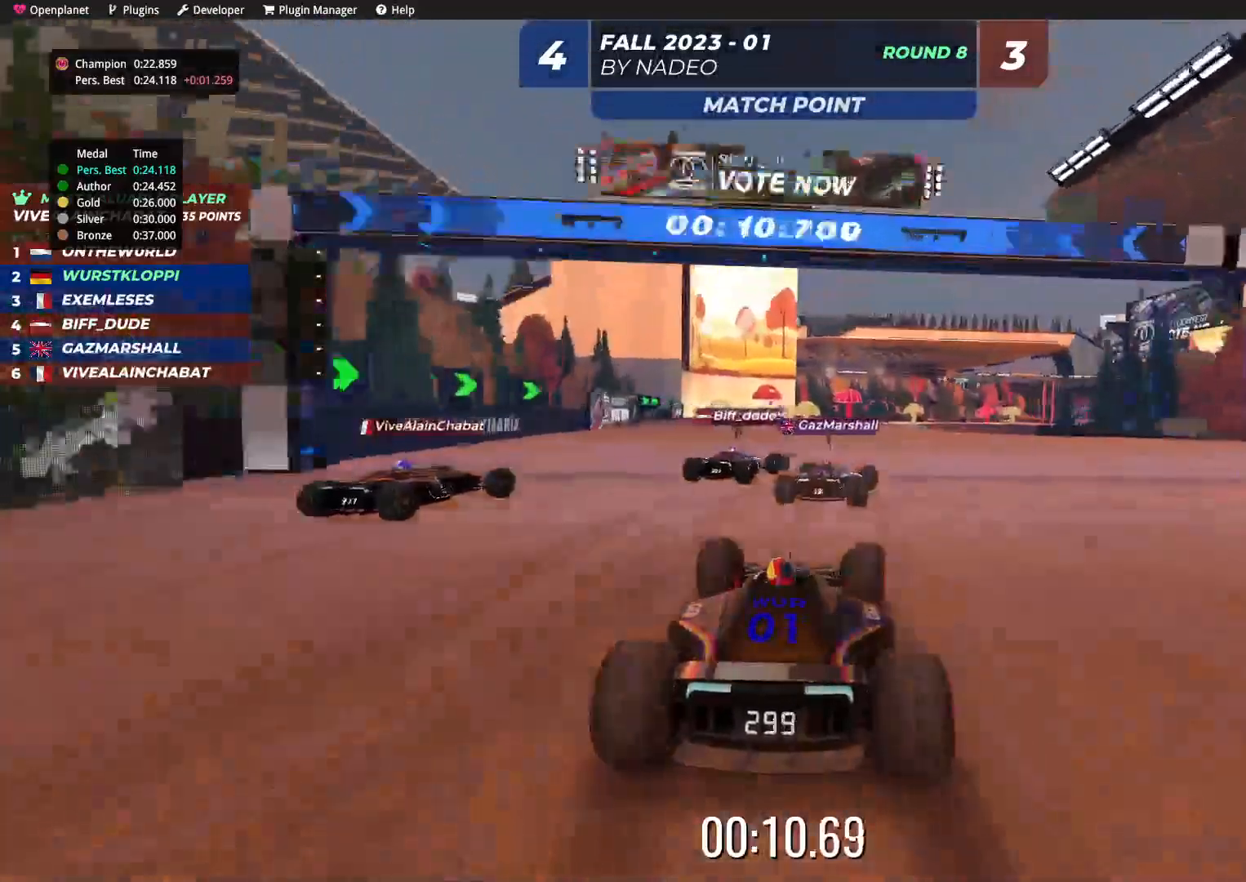
{"keys": ["right", "up"], "events": [[17, "right", "down"], [117, "right", "up"], [217, "right", "down"], [317, "right", "up"], [417, "right", "down"]]}
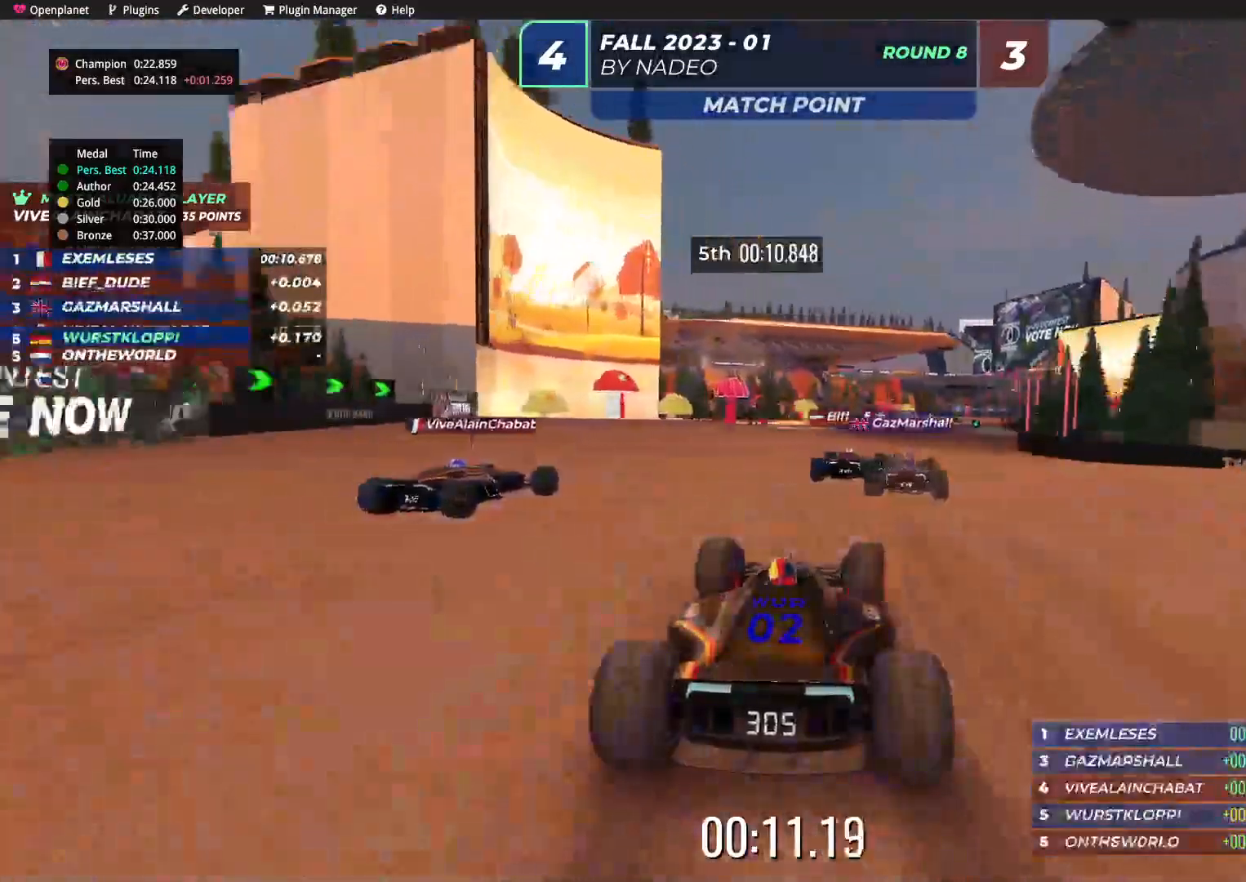
{"keys": ["up"], "events": [[17, "right", "up"], [150, "right", "down"], [217, "right", "up"], [350, "right", "down"], [434, "right", "up"]]}
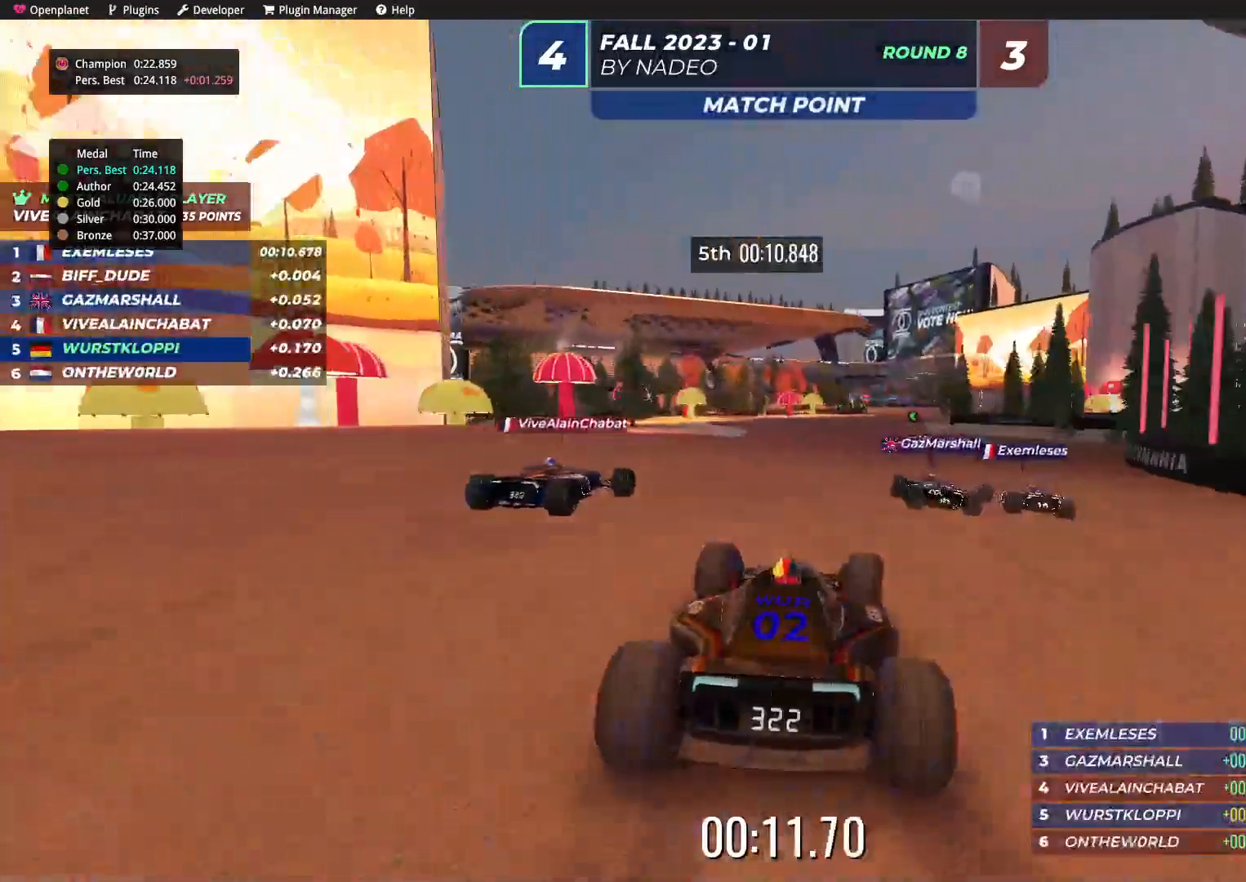
{"keys": ["up"], "events": [[67, "right", "down"], [150, "right", "up"], [267, "right", "down"], [334, "right", "up"], [467, "right", "down"], [500, "right", "up"]]}
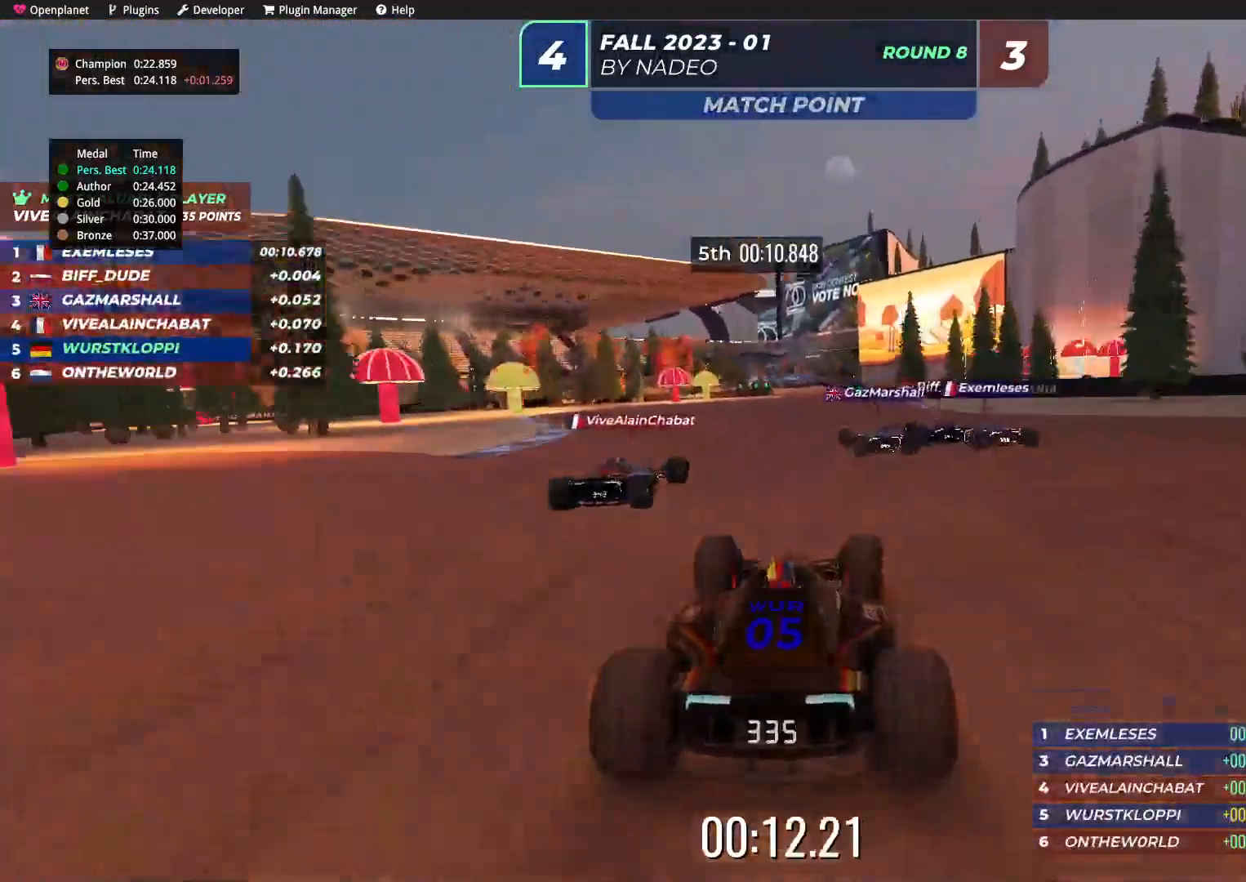
{"keys": ["up"], "events": []}
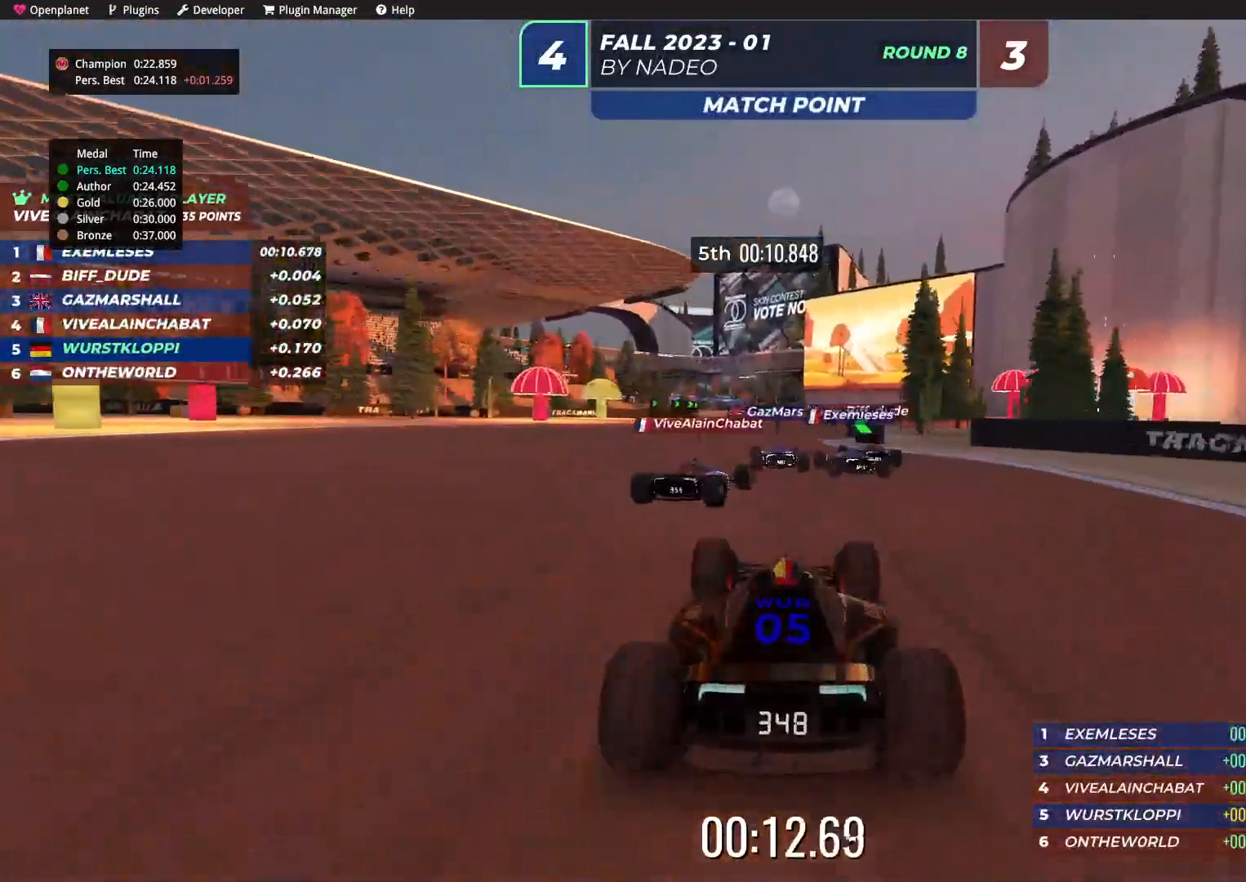
{"keys": ["left", "up"], "events": [[417, "left", "down"]]}
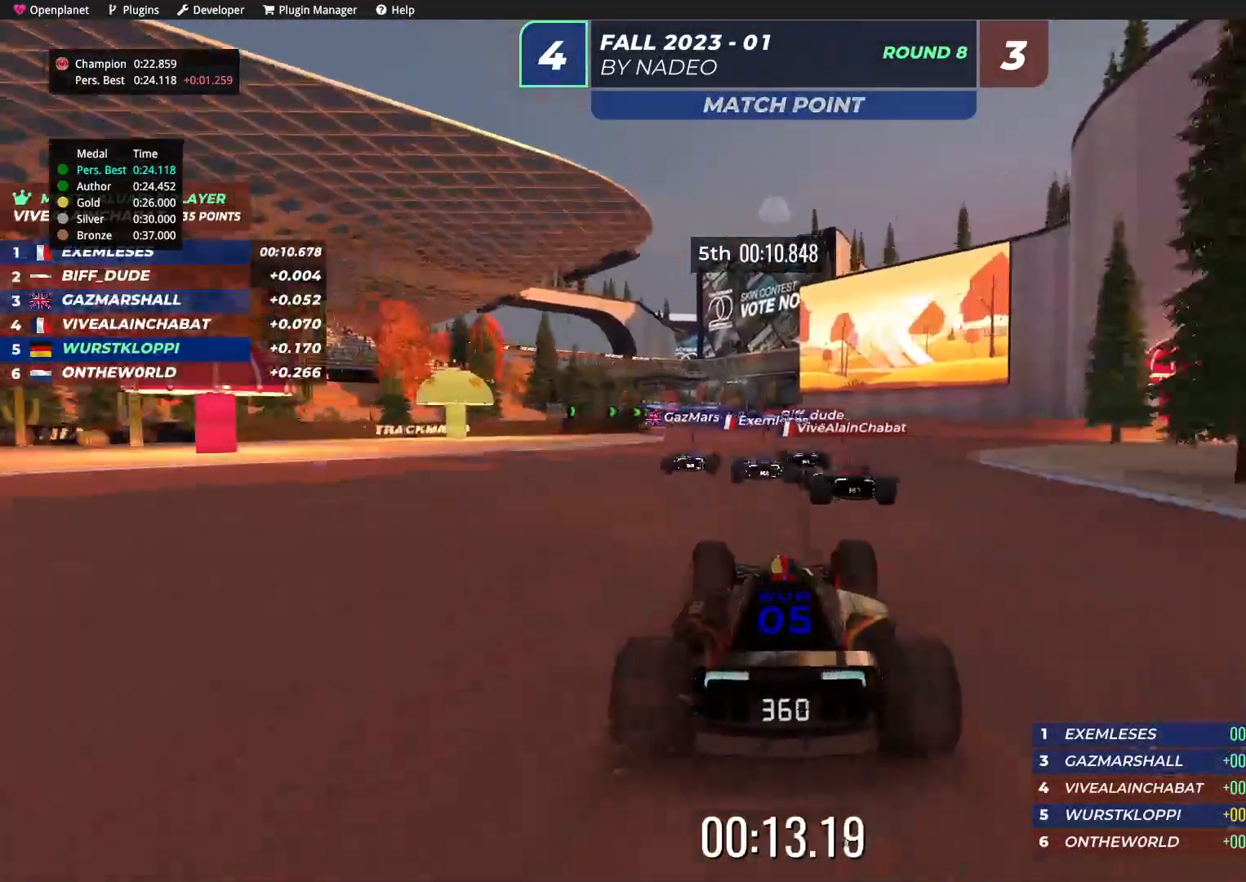
{"keys": ["up"], "events": [[134, "left", "up"], [234, "left", "down"], [350, "left", "up"]]}
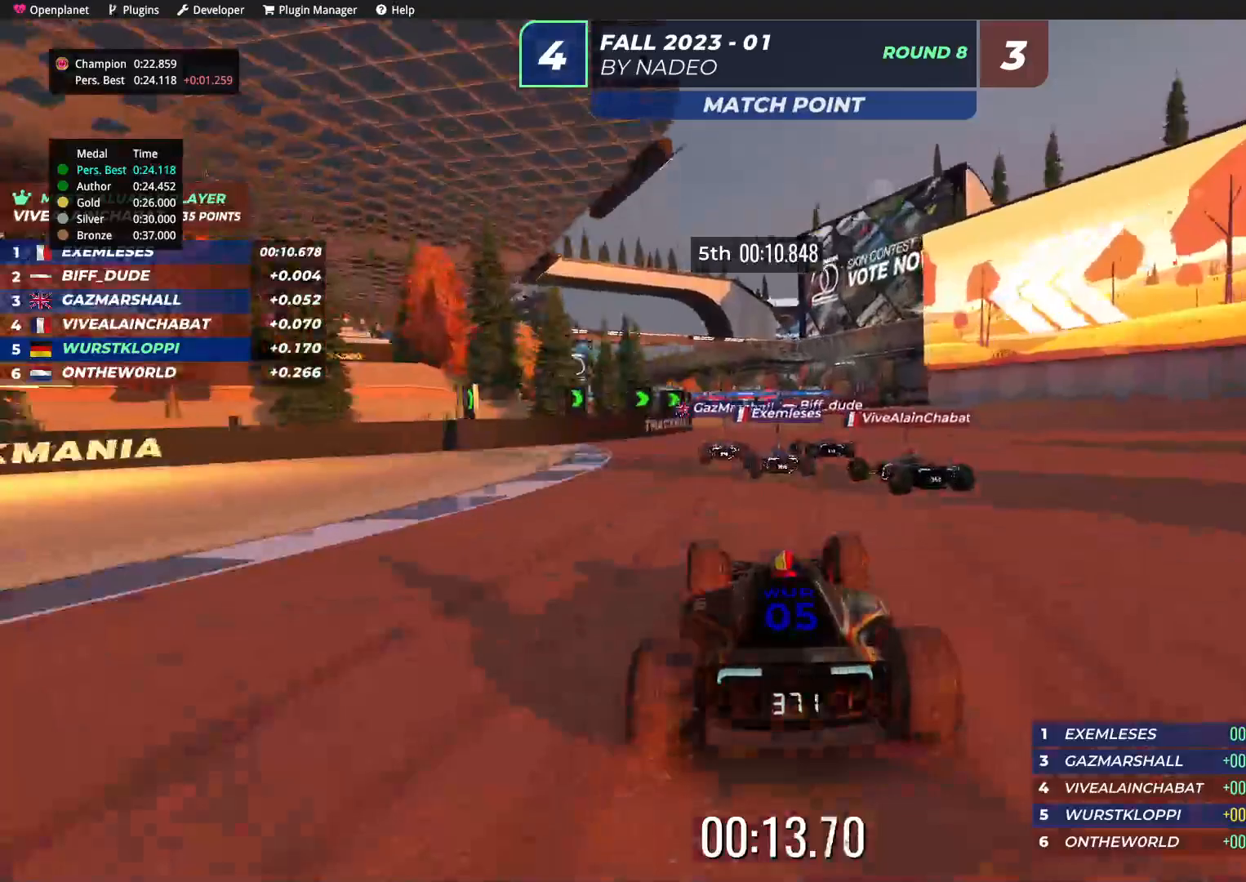
{"keys": ["left", "up"], "events": [[84, "left", "down"]]}
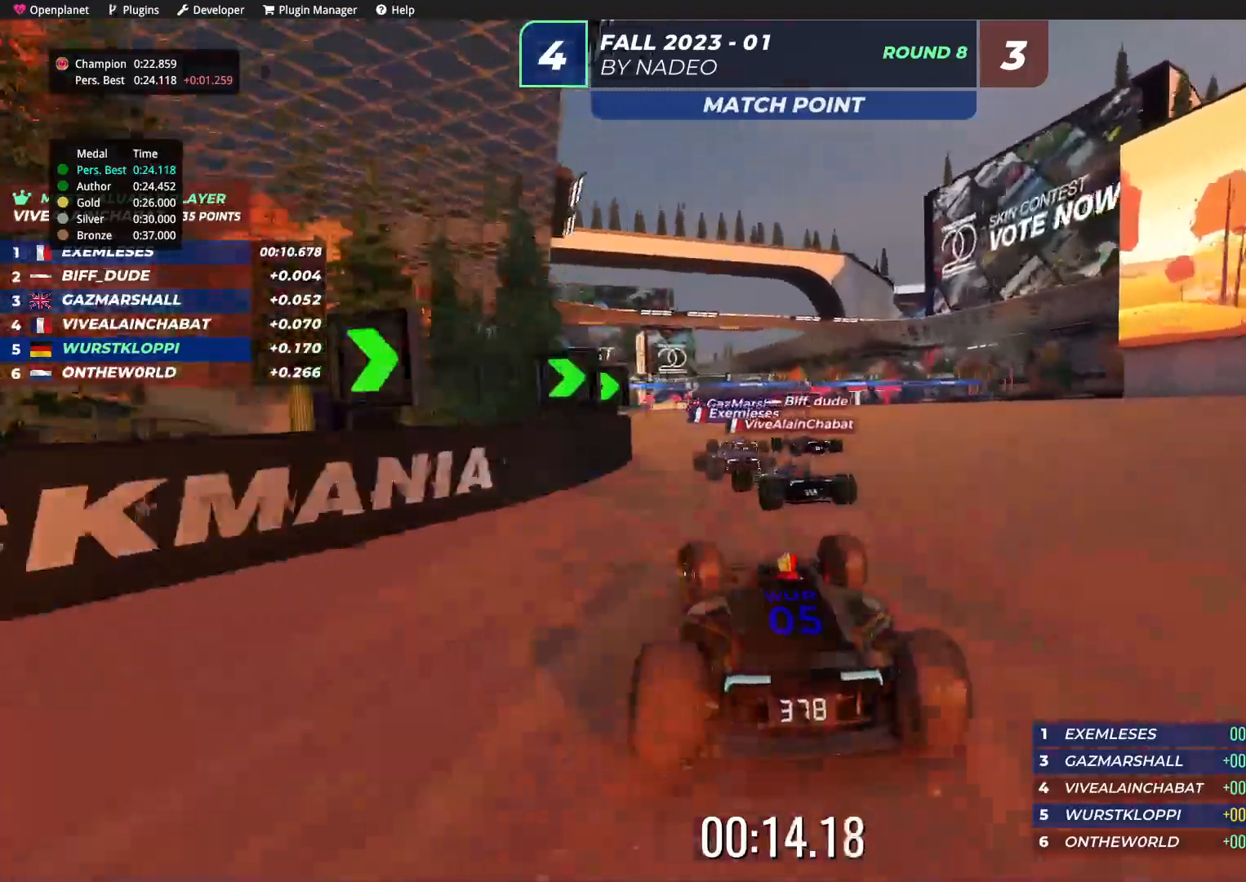
{"keys": ["up"], "events": [[217, "left", "up"]]}
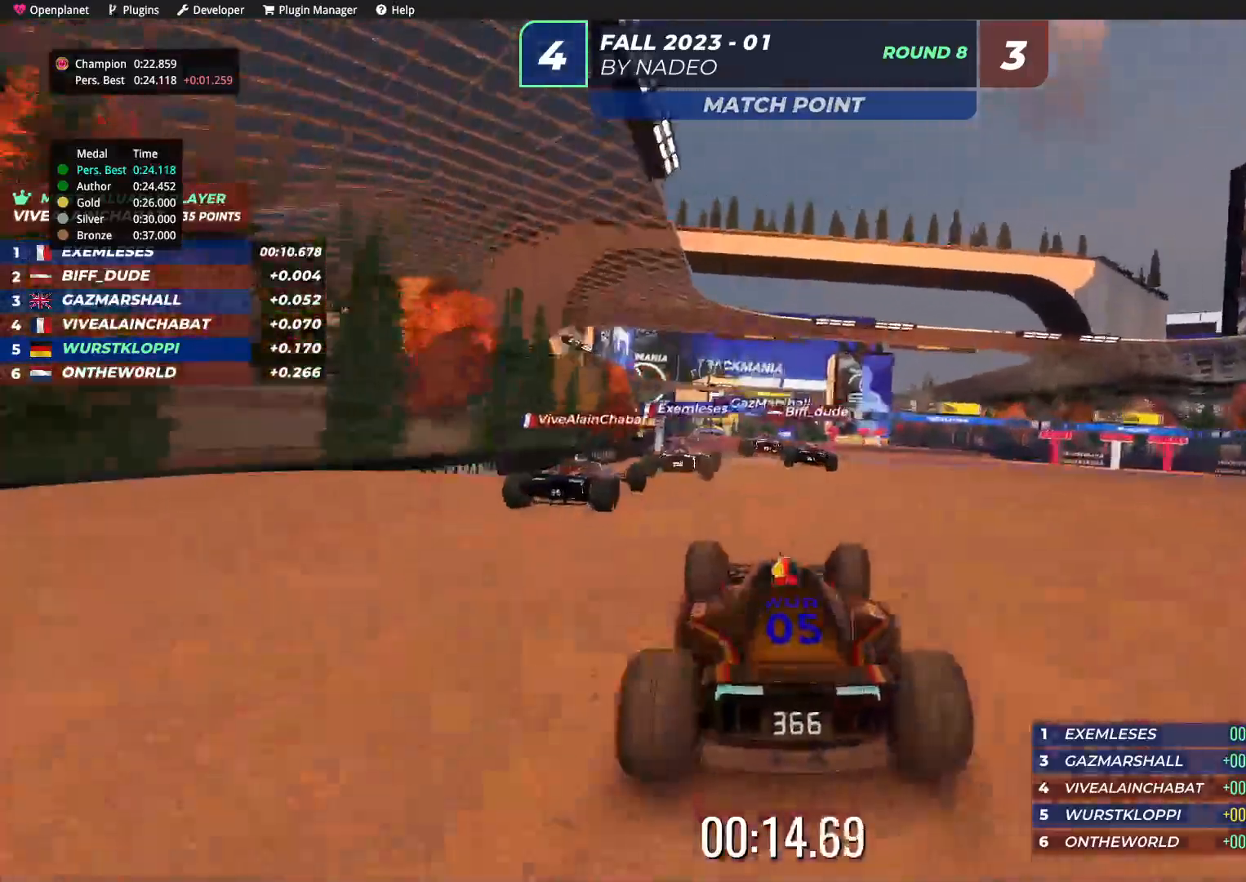
{"keys": ["up"], "events": [[150, "left", "down"], [217, "left", "up"]]}
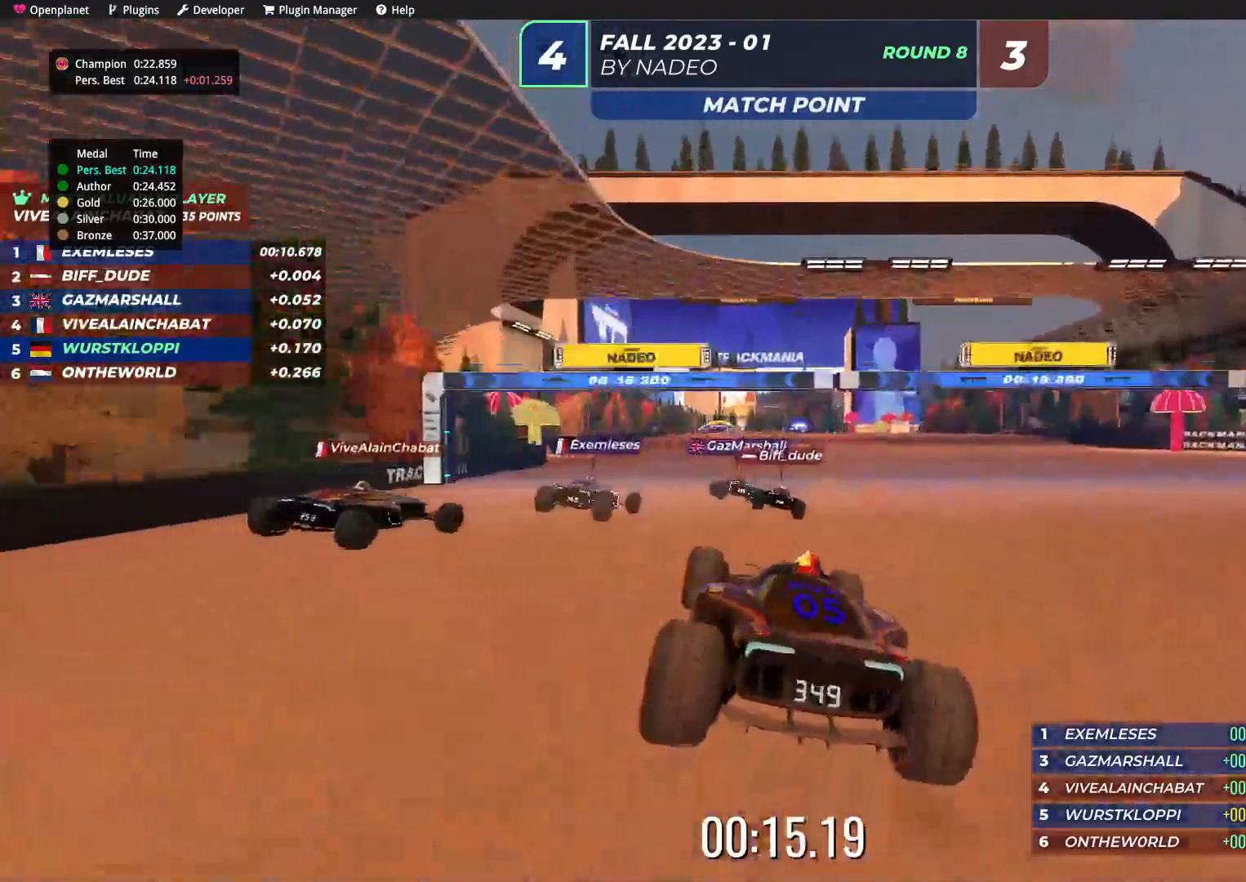
{"keys": ["up"], "events": [[250, "left", "down"], [350, "left", "up"]]}
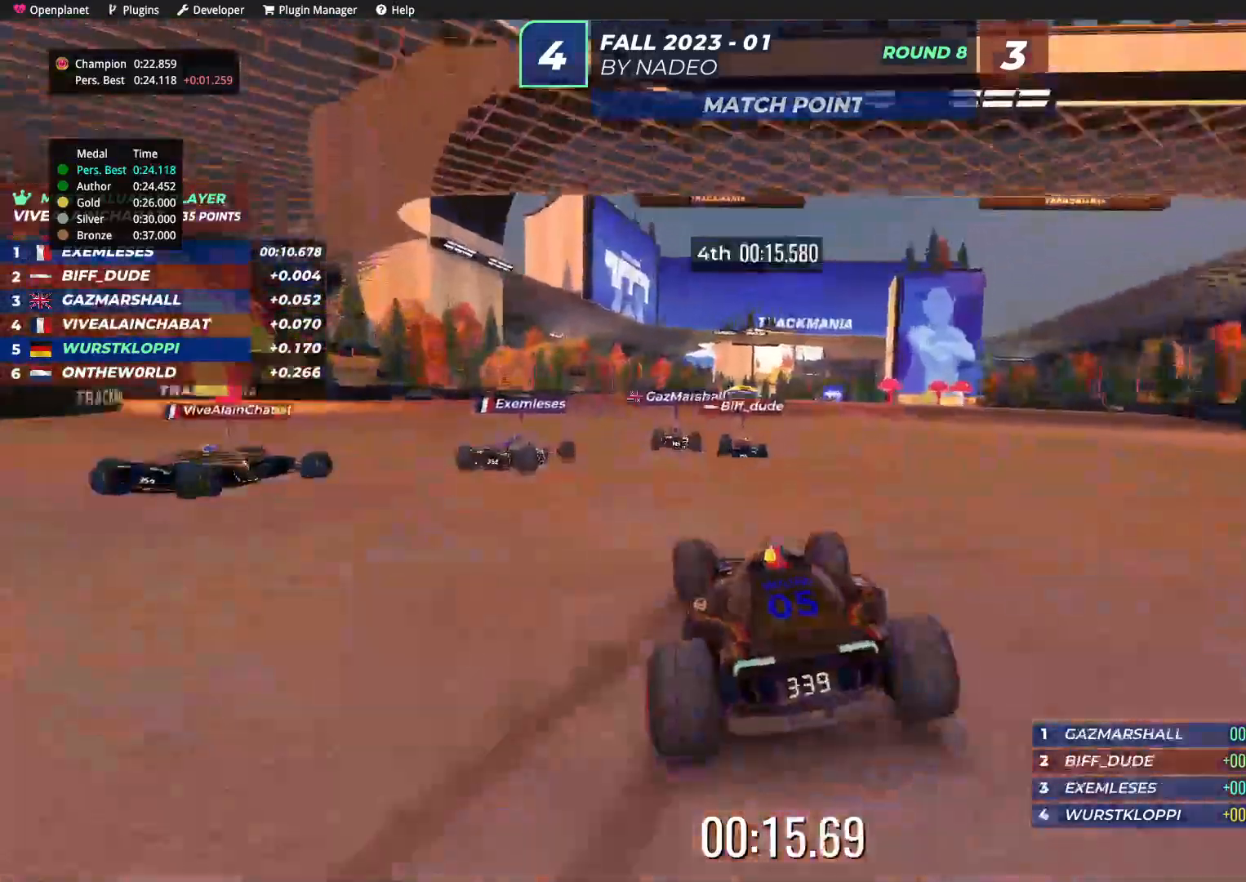
{"keys": ["up"], "events": []}
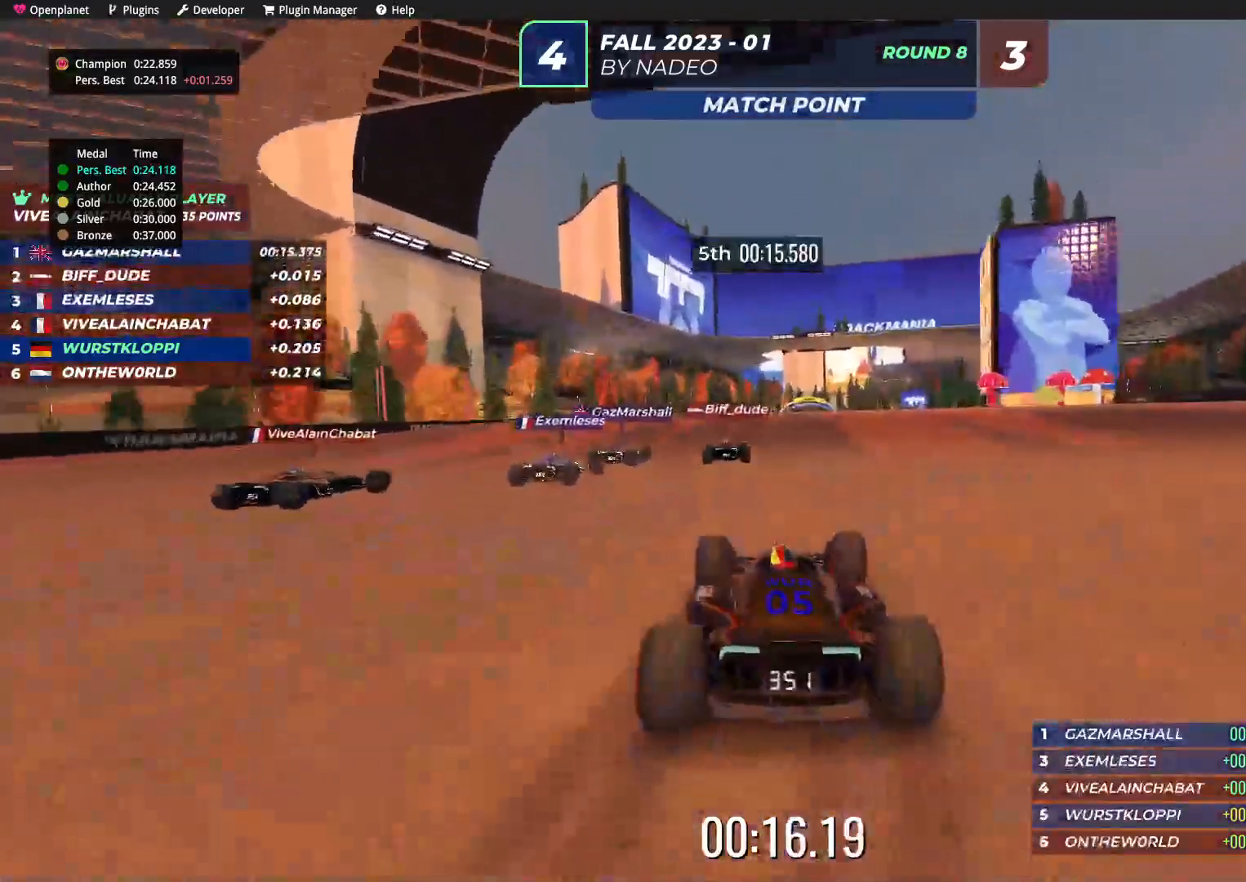
{"keys": ["up"], "events": [[117, "left", "down"], [150, "left", "up"], [417, "right", "down"], [484, "right", "up"]]}
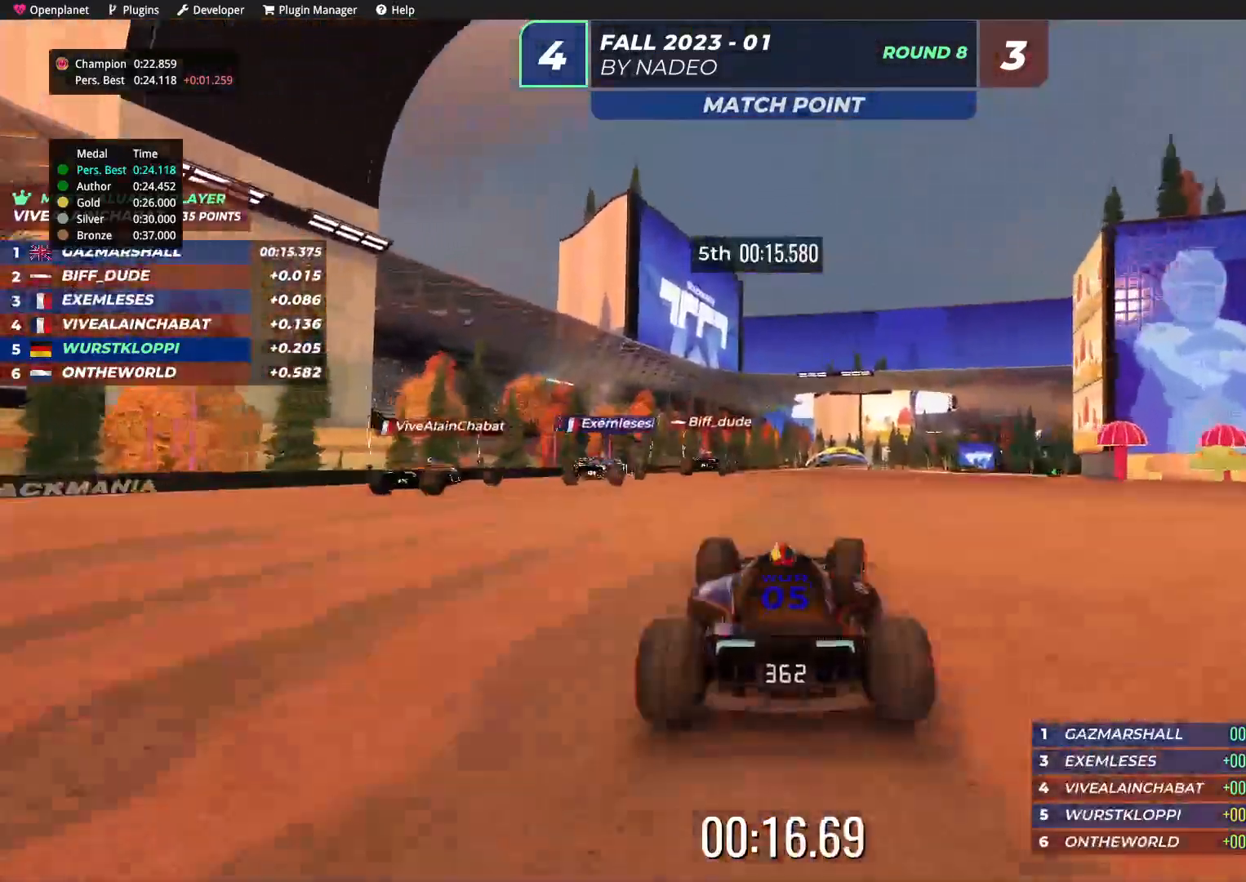
{"keys": ["up"], "events": []}
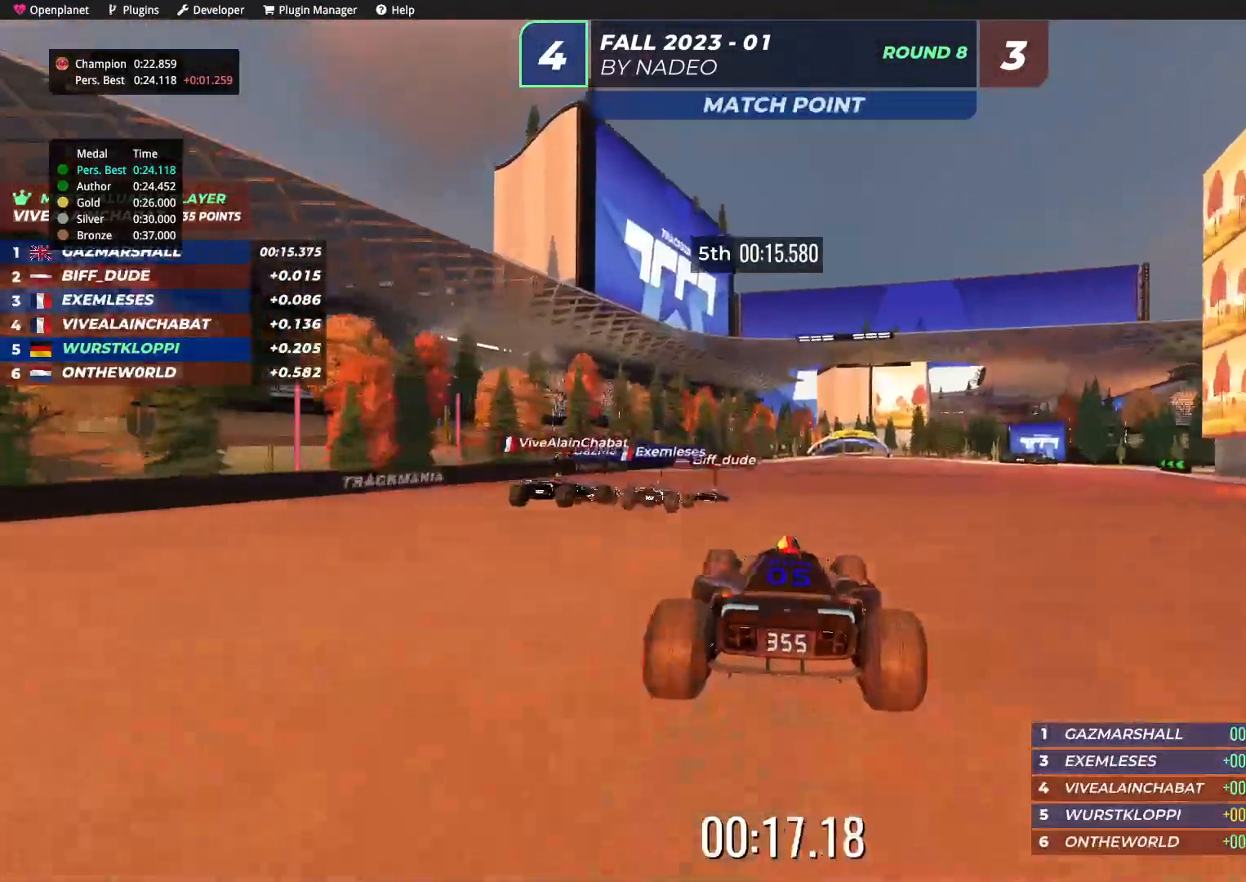
{"keys": ["up"], "events": []}